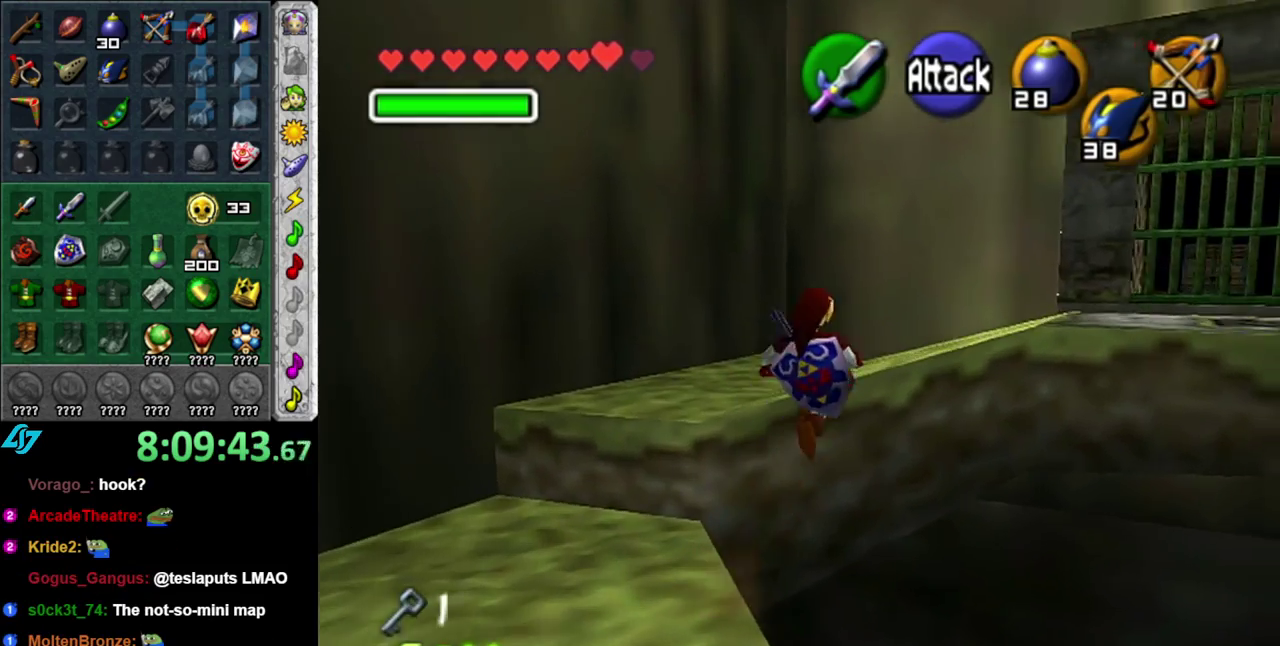
Gameplay with a controller (Nintendo layout); each line is a JSON object with the inputs held at the frame after it. "events" lists button and stick changes between this image and that frame as [ms after this image, input, new state], when the widget could be followed in between. This overlay highlights the sticks when they move; stick clicks (L3 R3) are not distinguishable. Not read: L3 R2 R3 Y.
{"buttons": ["L1"], "left_stick": "center", "right_stick": "center", "events": [[50, "left_stick", "up-right"], [117, "A", "up"], [233, "left_stick", "right"], [433, "L1", "down"], [483, "left_stick", "center"]]}
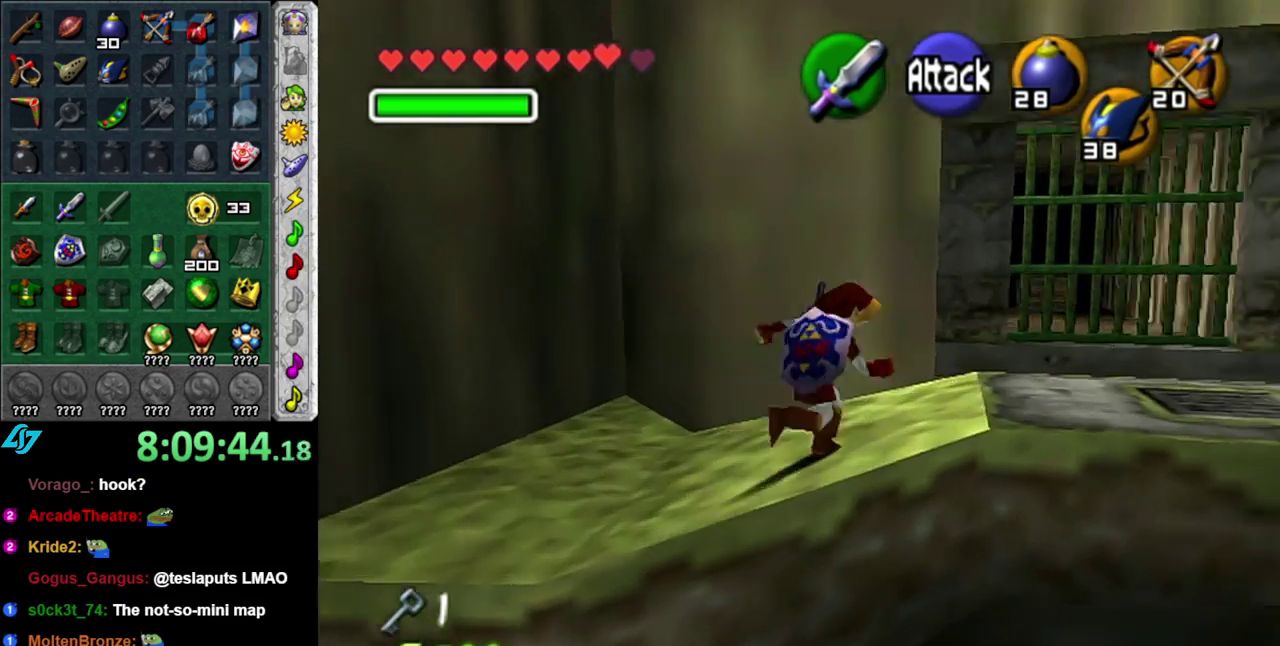
{"buttons": [], "left_stick": "up", "right_stick": "center", "events": [[117, "L1", "up"], [183, "left_stick", "up"]]}
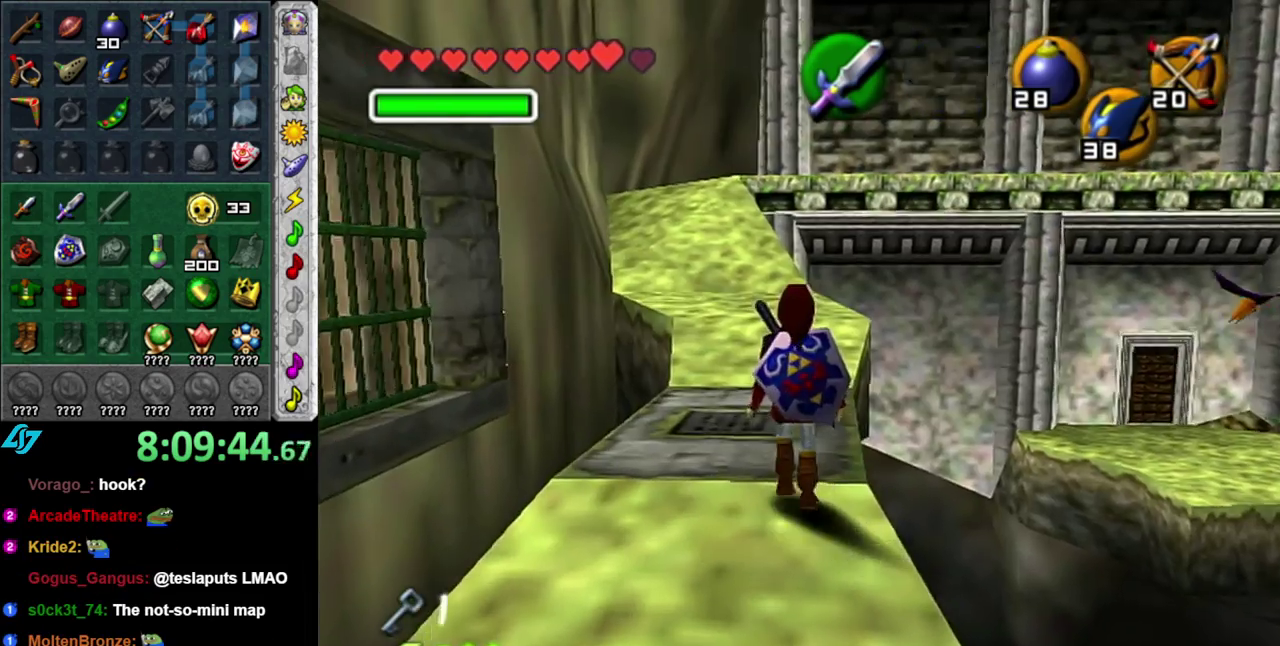
{"buttons": ["A"], "left_stick": "up", "right_stick": "center", "events": [[200, "A", "down"], [333, "A", "up"], [433, "A", "down"]]}
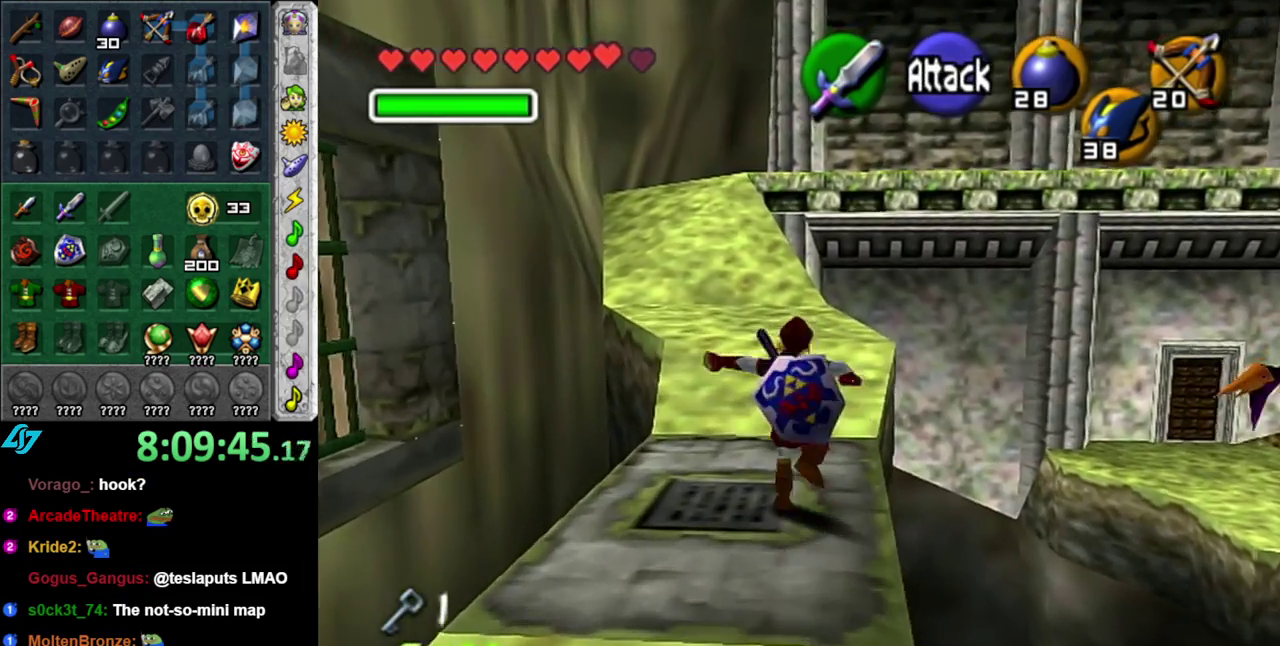
{"buttons": ["A"], "left_stick": "up", "right_stick": "center", "events": [[17, "A", "up"], [483, "A", "down"]]}
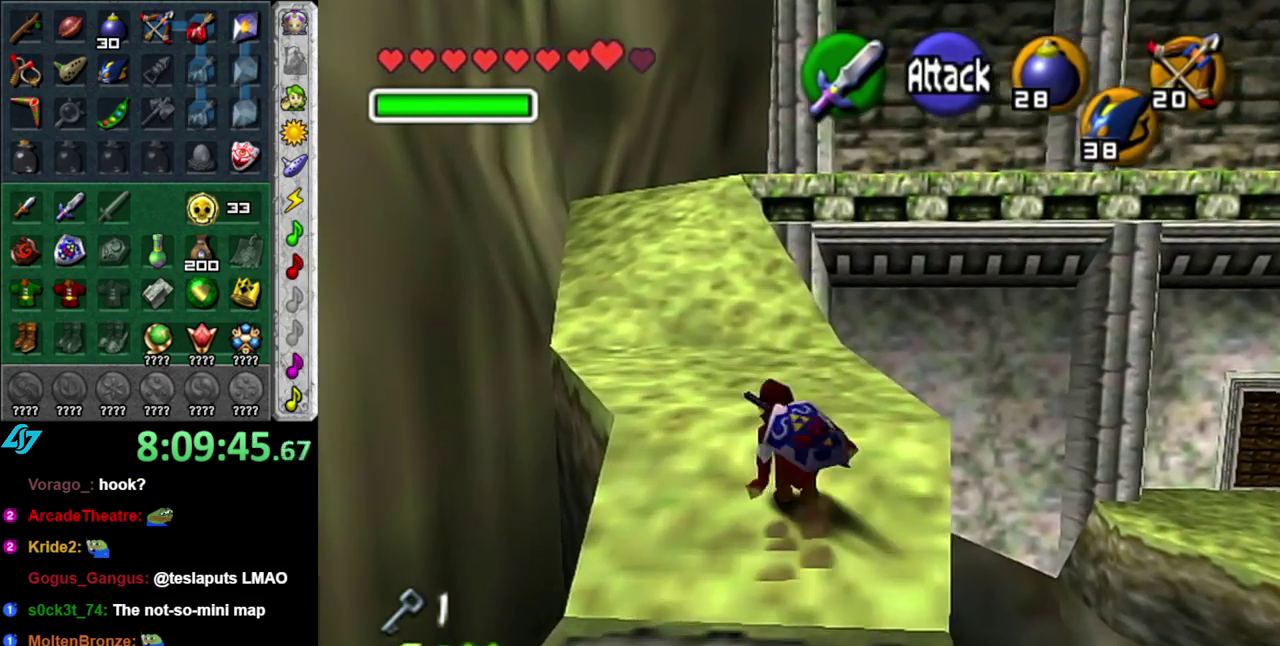
{"buttons": [], "left_stick": "up", "right_stick": "center", "events": [[183, "A", "up"]]}
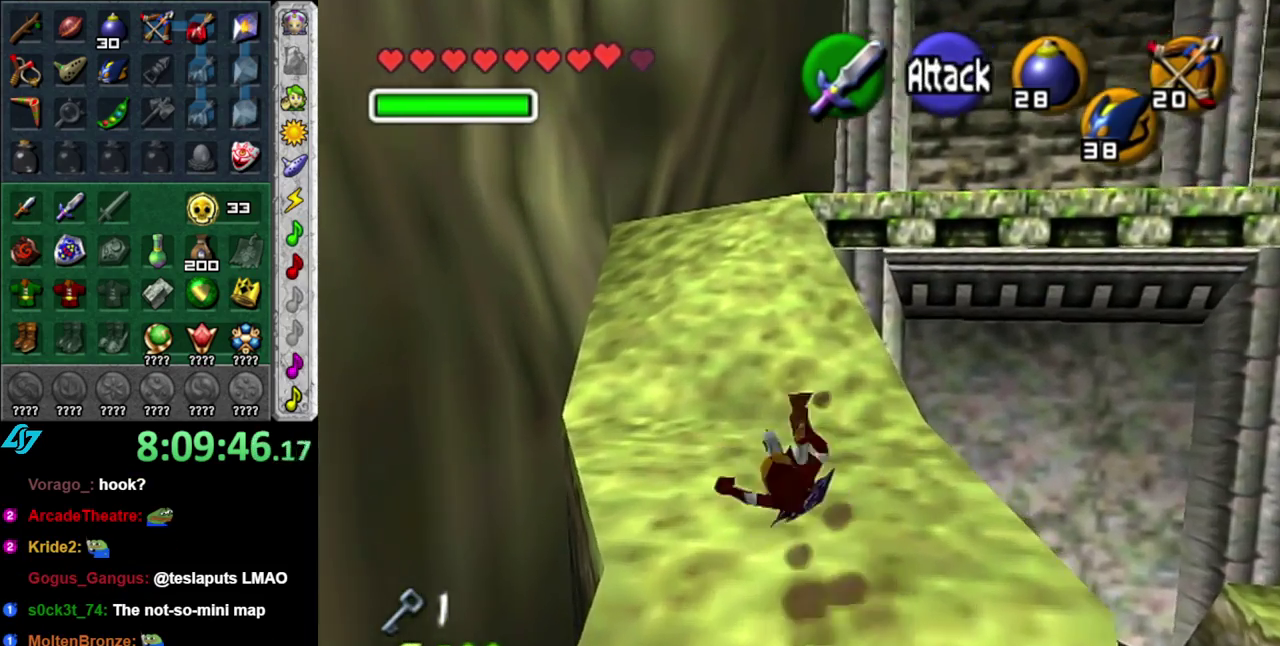
{"buttons": [], "left_stick": "up", "right_stick": "center", "events": [[267, "A", "down"], [450, "A", "up"]]}
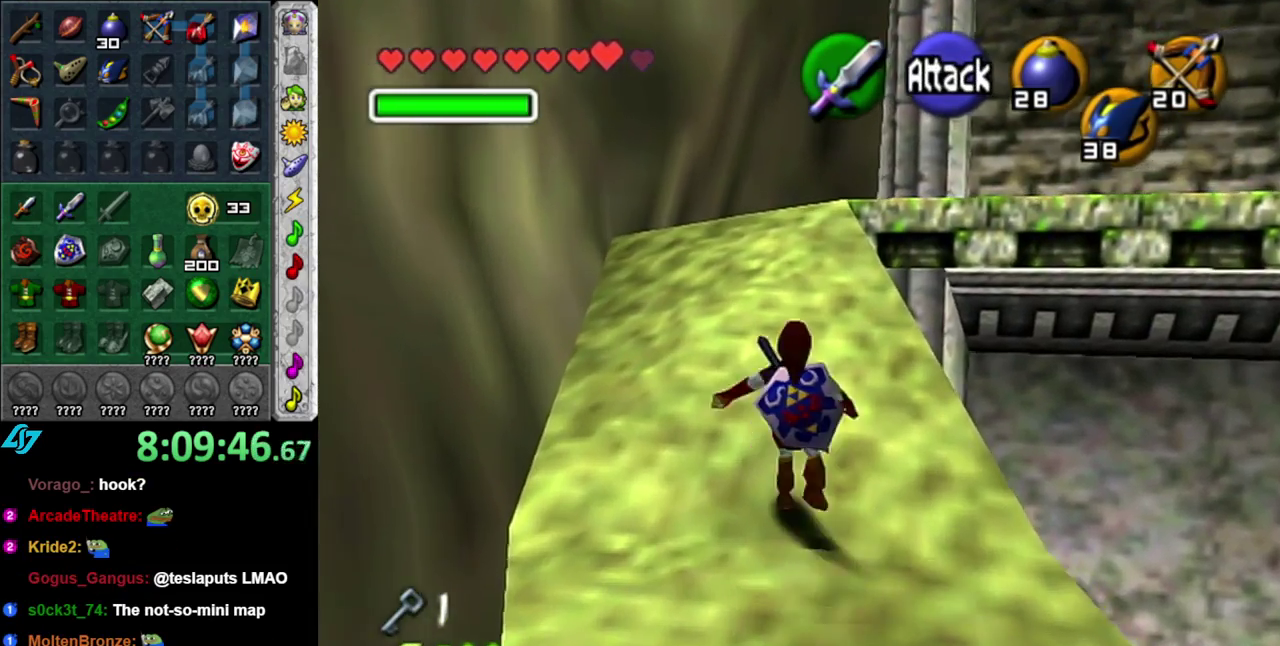
{"buttons": [], "left_stick": "up", "right_stick": "center", "events": []}
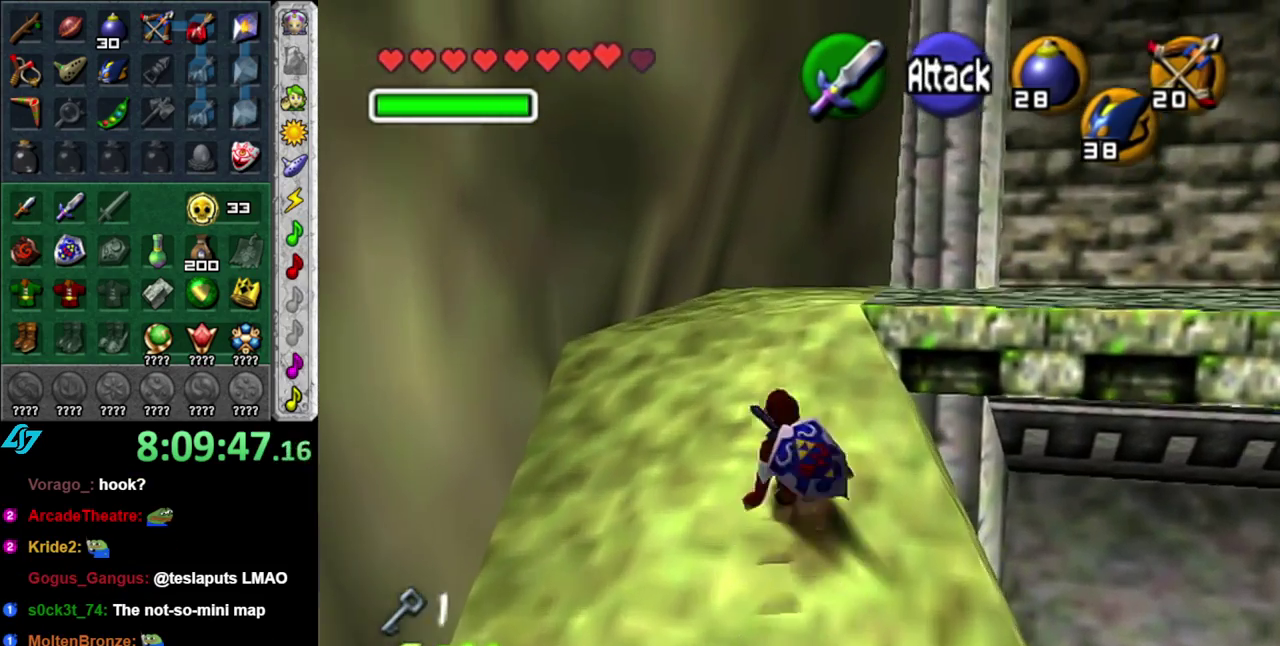
{"buttons": [], "left_stick": "up-right", "right_stick": "center", "events": [[367, "left_stick", "up-right"]]}
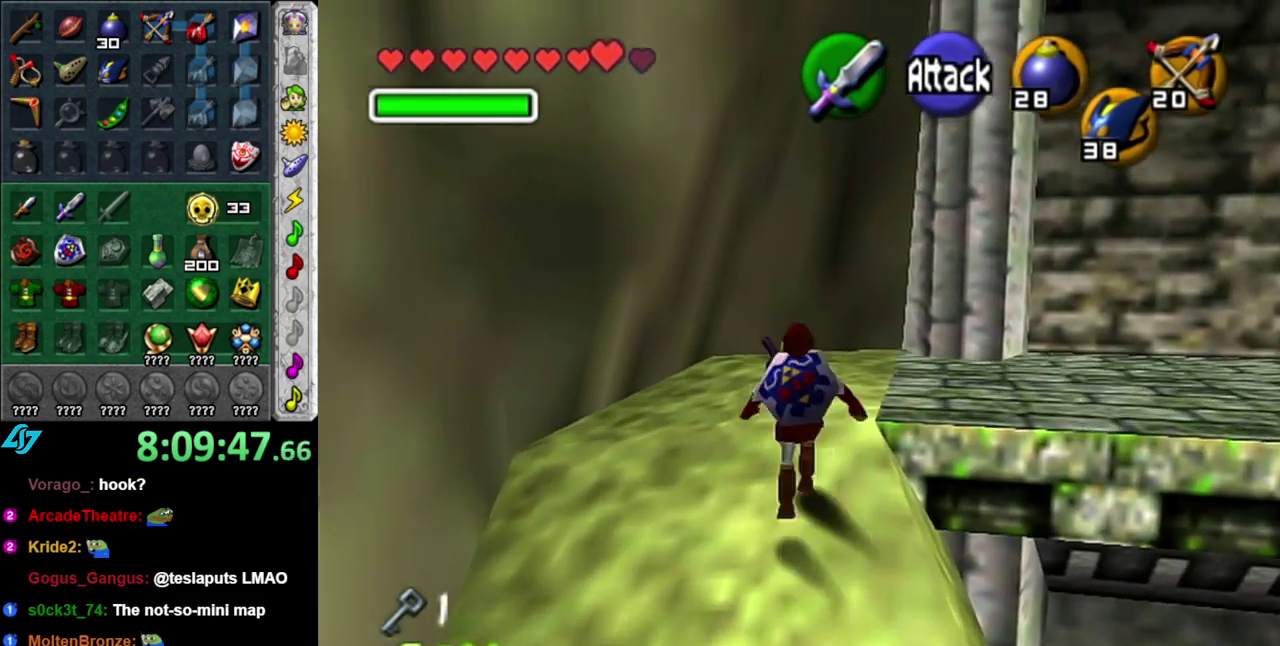
{"buttons": ["A"], "left_stick": "up-right", "right_stick": "center", "events": [[450, "A", "down"]]}
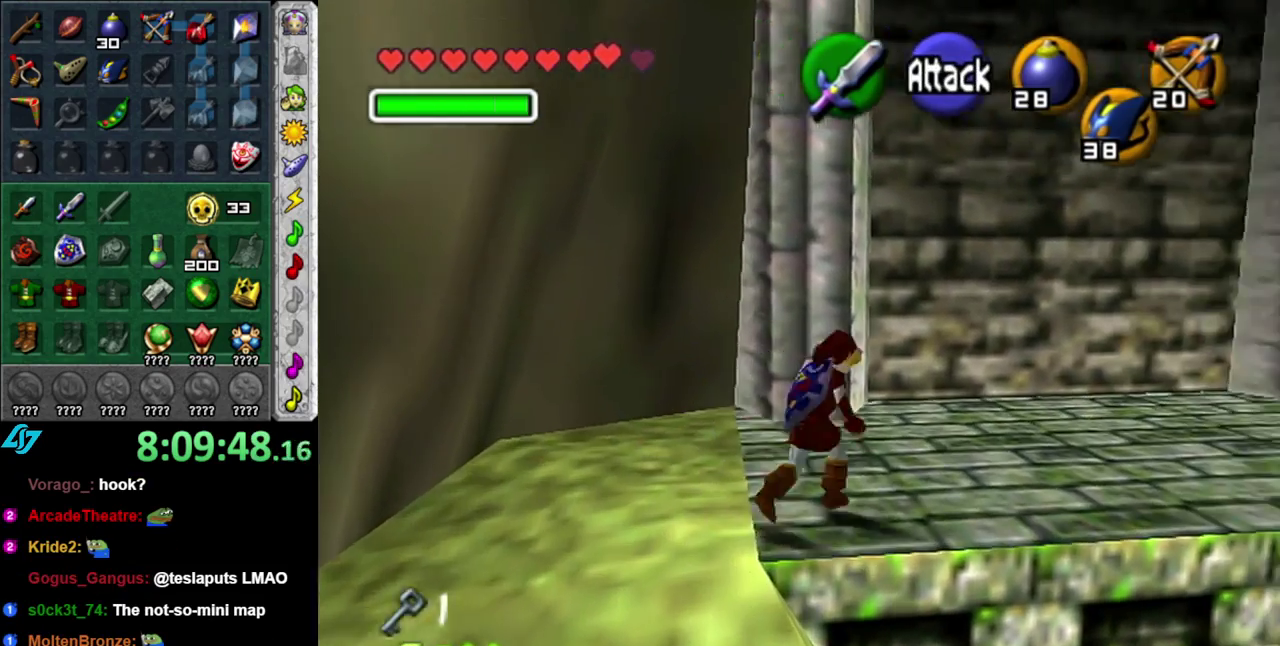
{"buttons": [], "left_stick": "up", "right_stick": "center", "events": [[50, "L1", "down"], [117, "A", "up"], [200, "left_stick", "up"], [267, "L1", "up"]]}
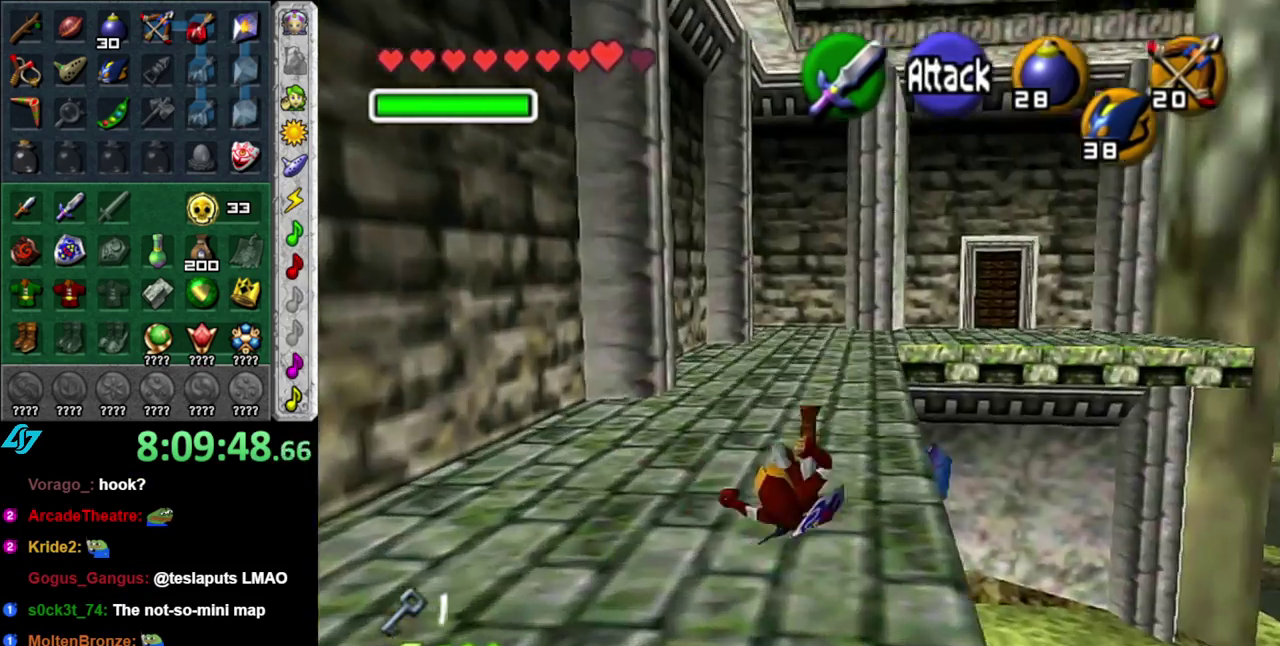
{"buttons": [], "left_stick": "up", "right_stick": "center", "events": [[300, "A", "down"], [483, "A", "up"]]}
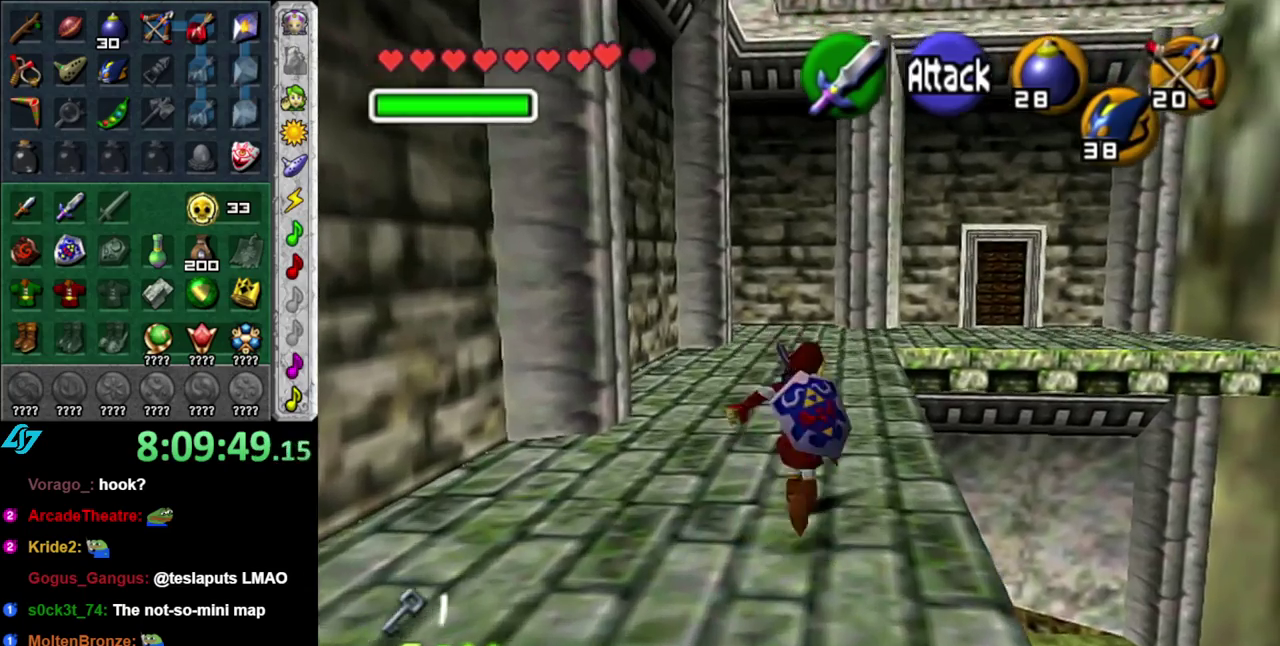
{"buttons": [], "left_stick": "right", "right_stick": "center", "events": [[267, "left_stick", "center"], [450, "left_stick", "right"]]}
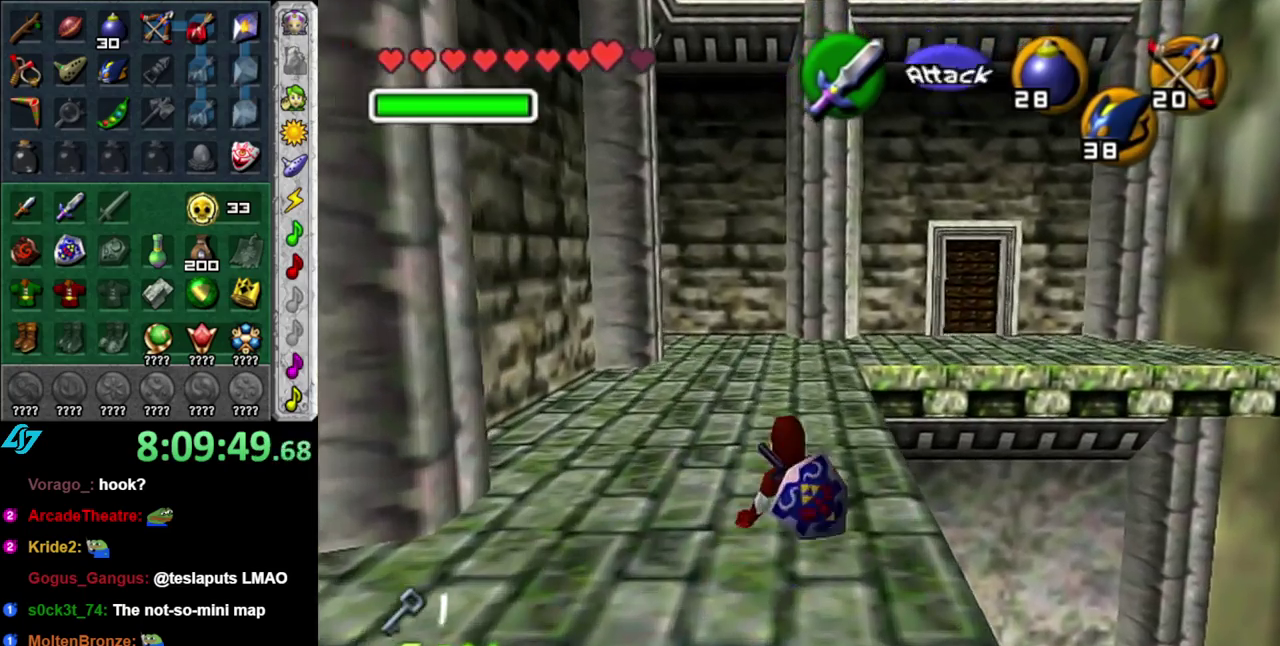
{"buttons": [], "left_stick": "down-right", "right_stick": "center", "events": [[17, "L1", "down"], [50, "left_stick", "center"], [250, "L1", "up"], [450, "left_stick", "down-right"]]}
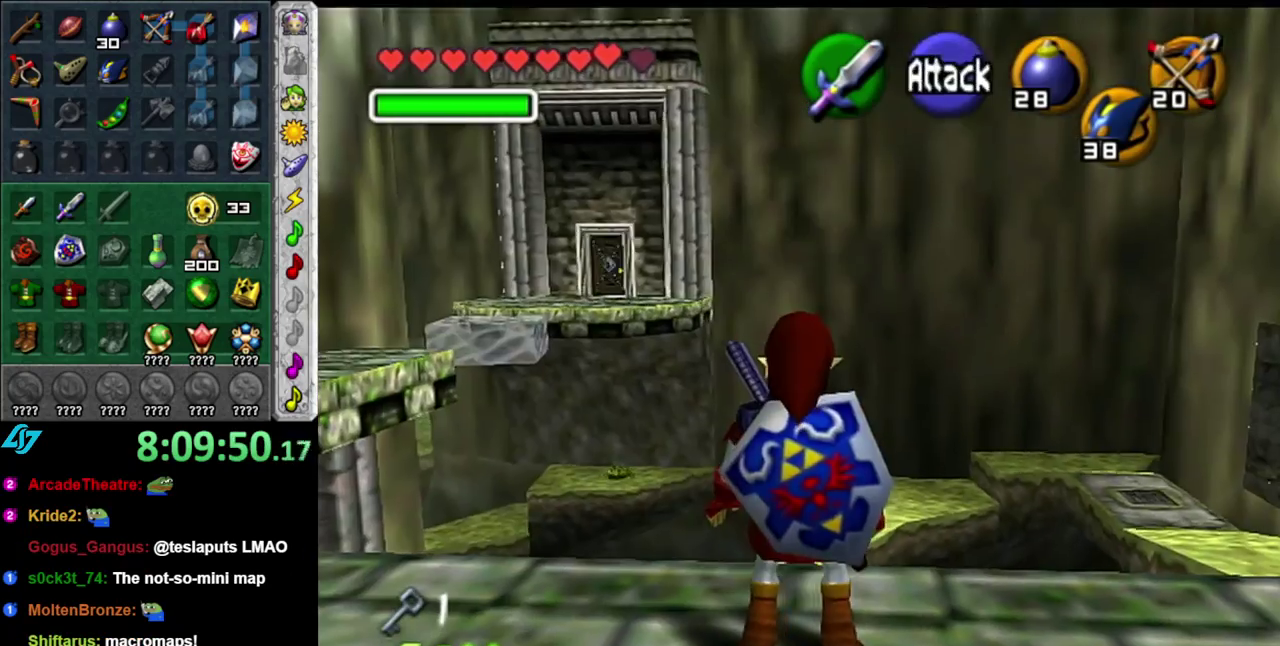
{"buttons": [], "left_stick": "left", "right_stick": "center", "events": [[233, "left_stick", "left"]]}
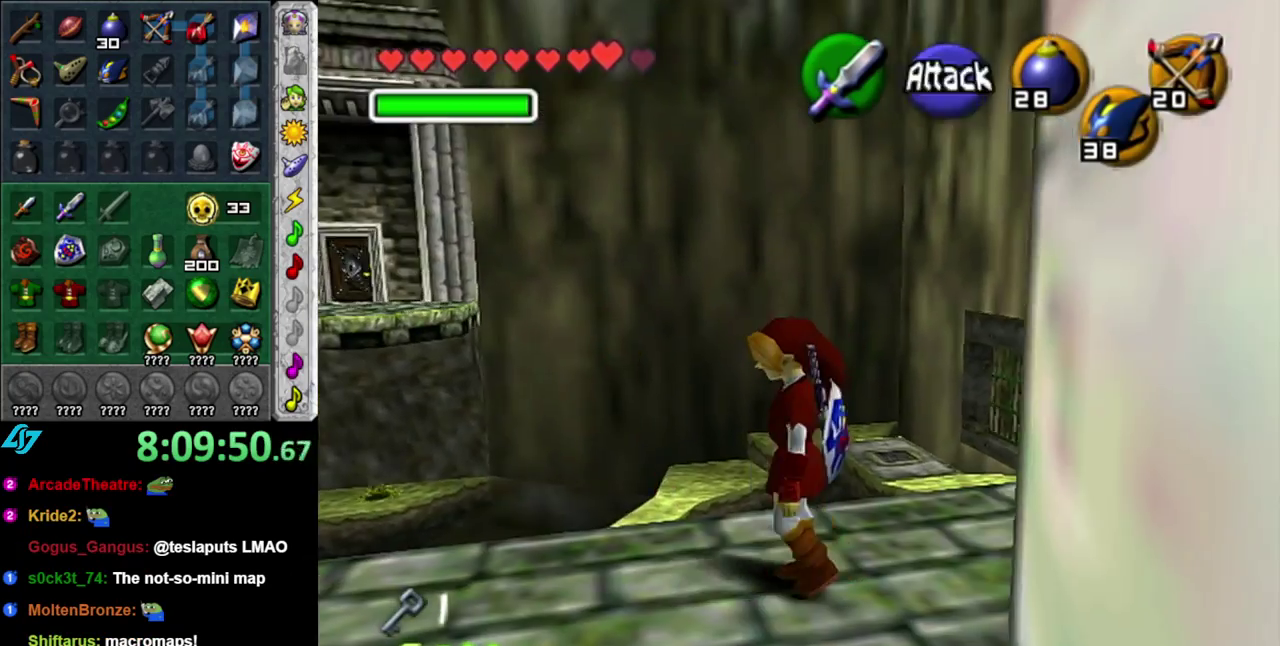
{"buttons": [], "left_stick": "left", "right_stick": "center", "events": []}
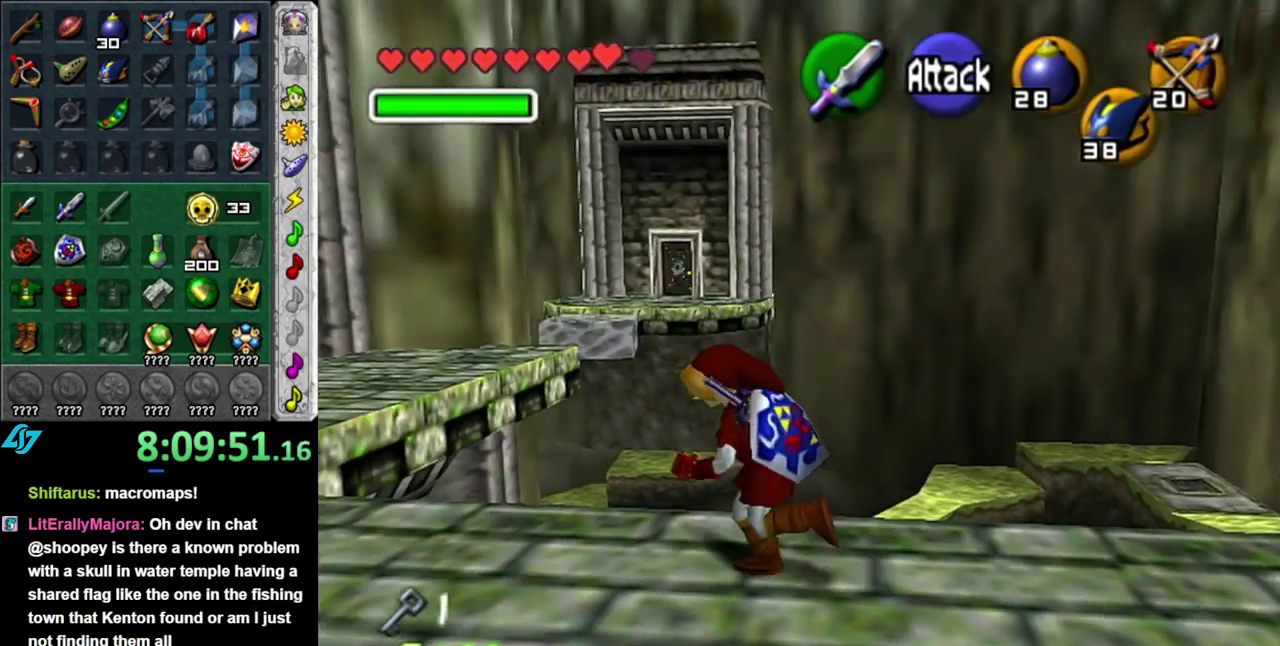
{"buttons": [], "left_stick": "up-left", "right_stick": "center", "events": [[333, "left_stick", "up-left"]]}
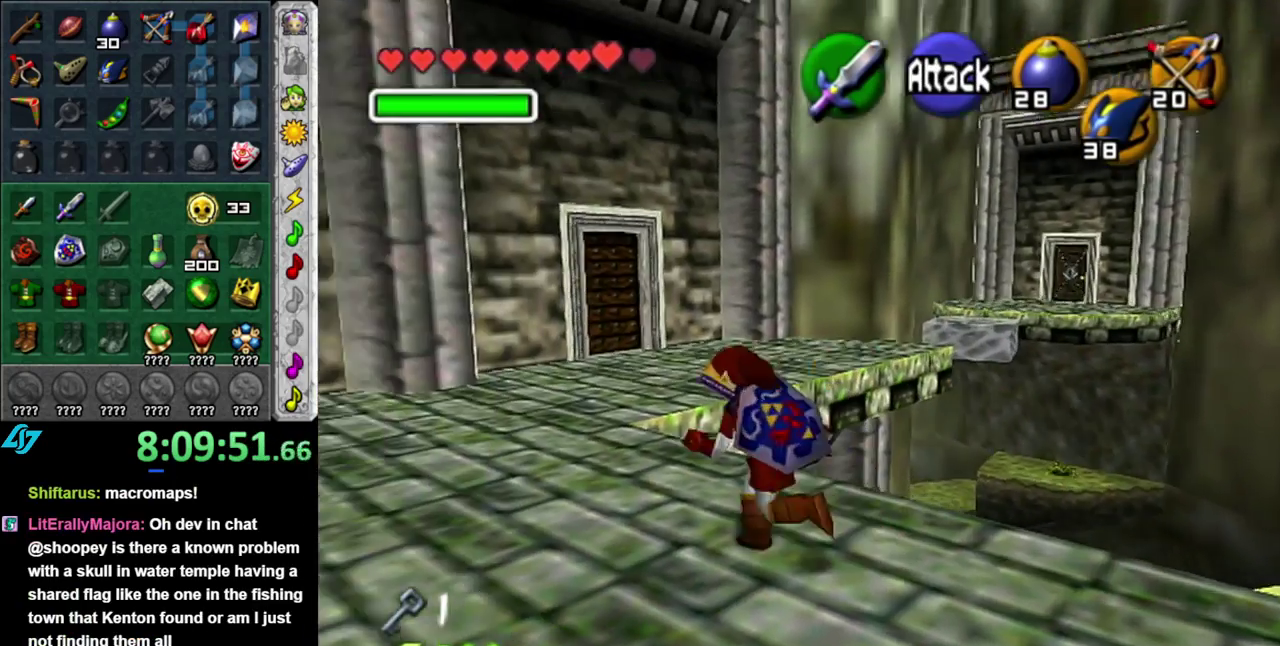
{"buttons": ["A"], "left_stick": "up", "right_stick": "center", "events": [[233, "left_stick", "up"], [500, "A", "down"]]}
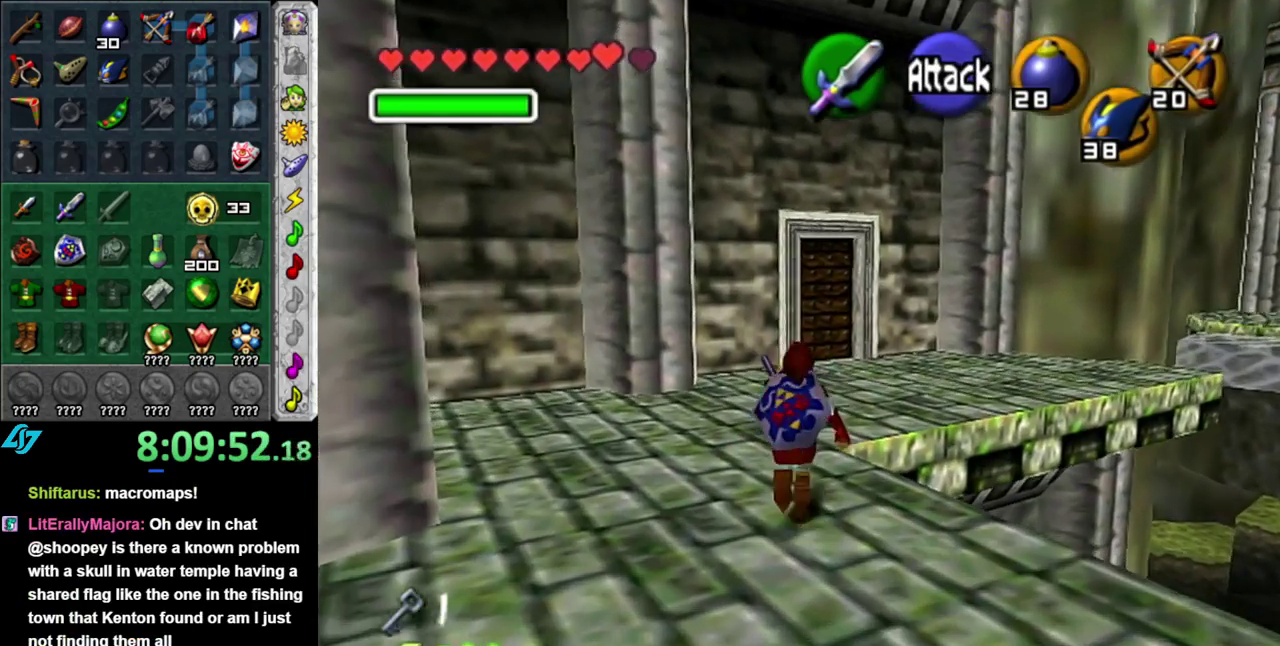
{"buttons": [], "left_stick": "up-right", "right_stick": "center", "events": [[117, "A", "up"], [183, "A", "down"], [300, "A", "up"], [450, "left_stick", "up-right"]]}
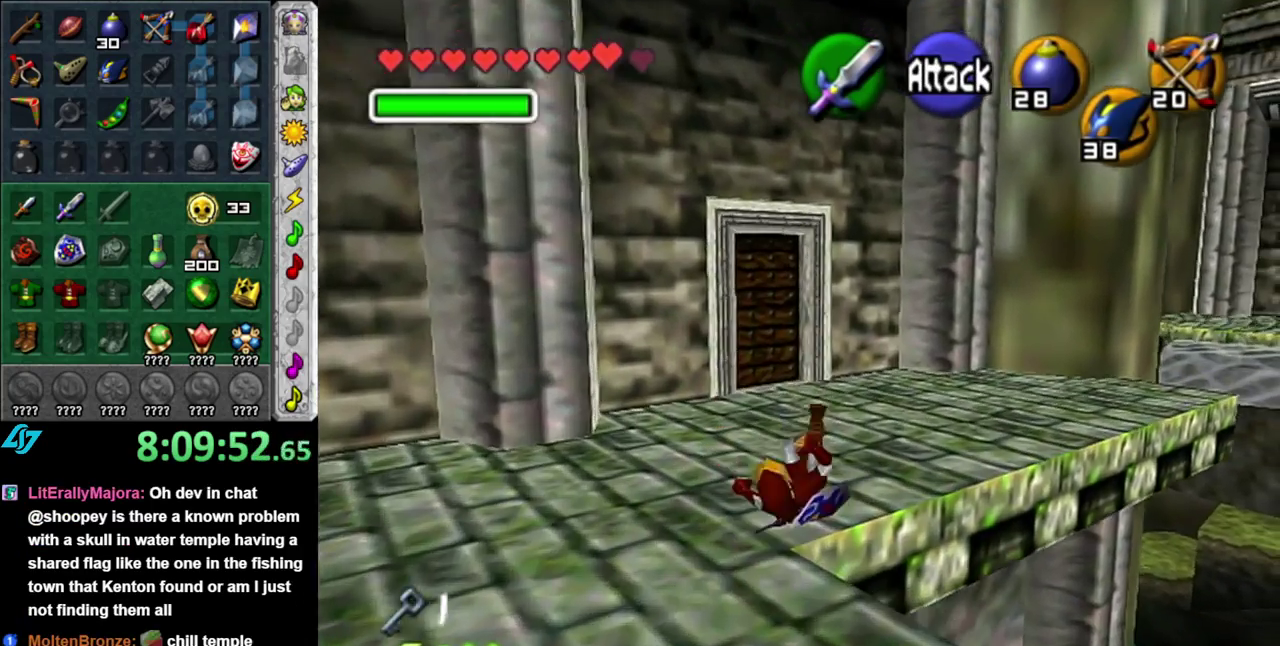
{"buttons": ["L1"], "left_stick": "up-right", "right_stick": "center", "events": [[250, "A", "down"], [333, "L1", "down"], [400, "A", "up"]]}
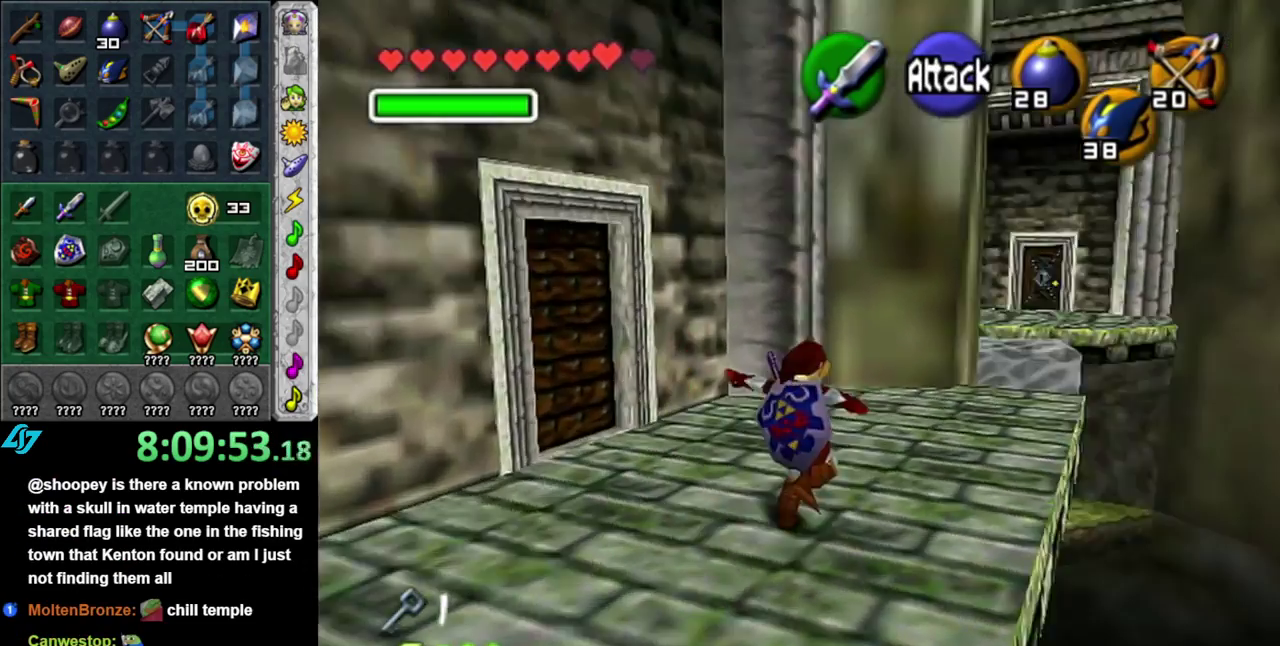
{"buttons": [], "left_stick": "up-right", "right_stick": "center", "events": [[50, "L1", "up"], [117, "left_stick", "up"], [367, "left_stick", "up-right"]]}
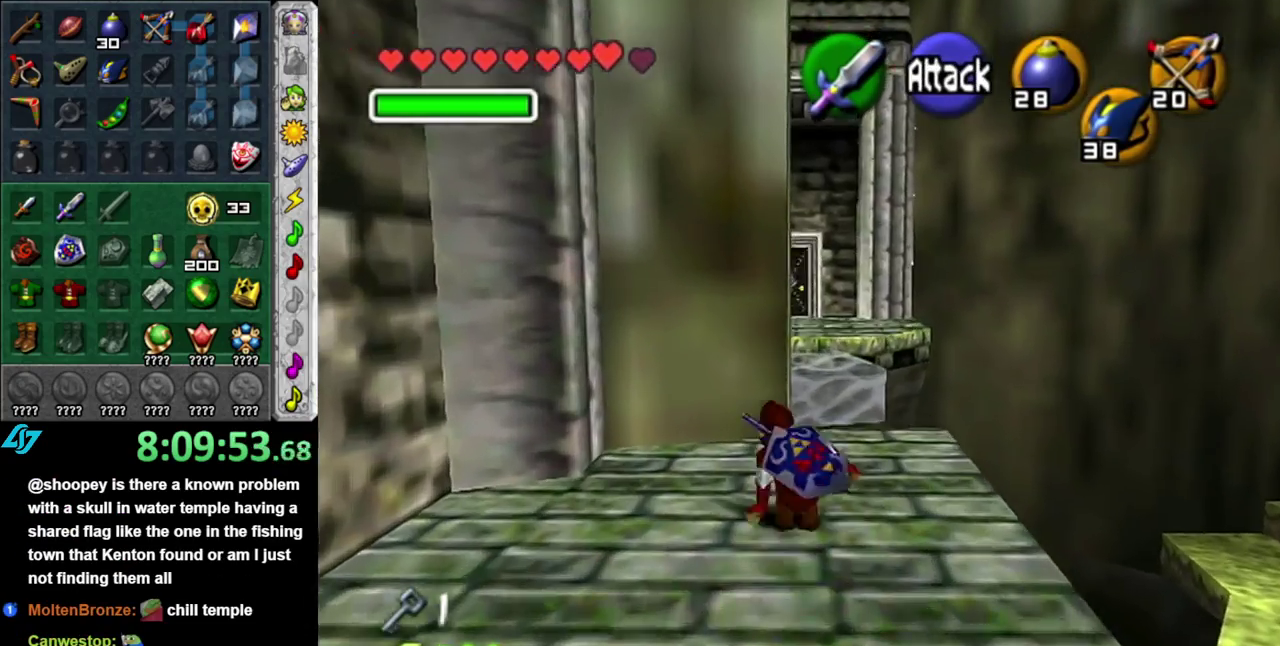
{"buttons": ["A"], "left_stick": "up", "right_stick": "center", "events": [[17, "left_stick", "up"], [267, "A", "down"]]}